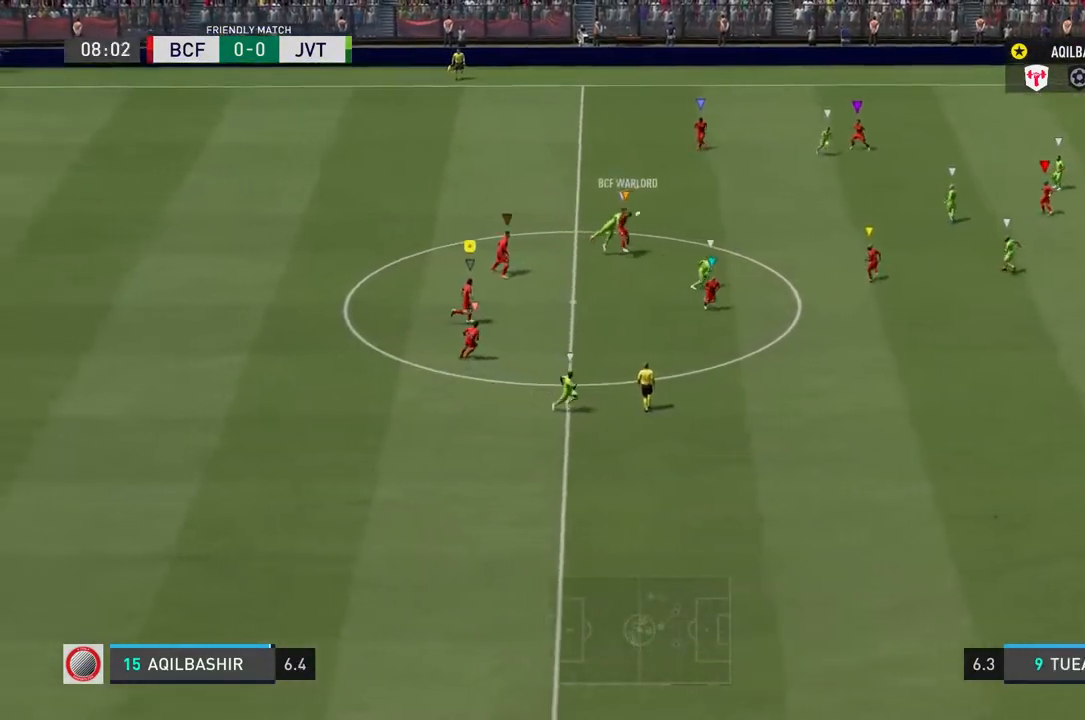
Gameplay with a controller (PlayStation layout); each line is a JSON object with the inputs held at the frame after it (dt_ms = milliseconds from this image to that frame). "events" lists button and stick changes between this image and that frame as [ms after this image, input, new state], when the widget could be followed in between. Not read: L2 L3 R3.
{"dt_ms": 500, "buttons": [], "left_stick": "center", "right_stick": "center", "events": [[267, "left_stick", "center"]]}
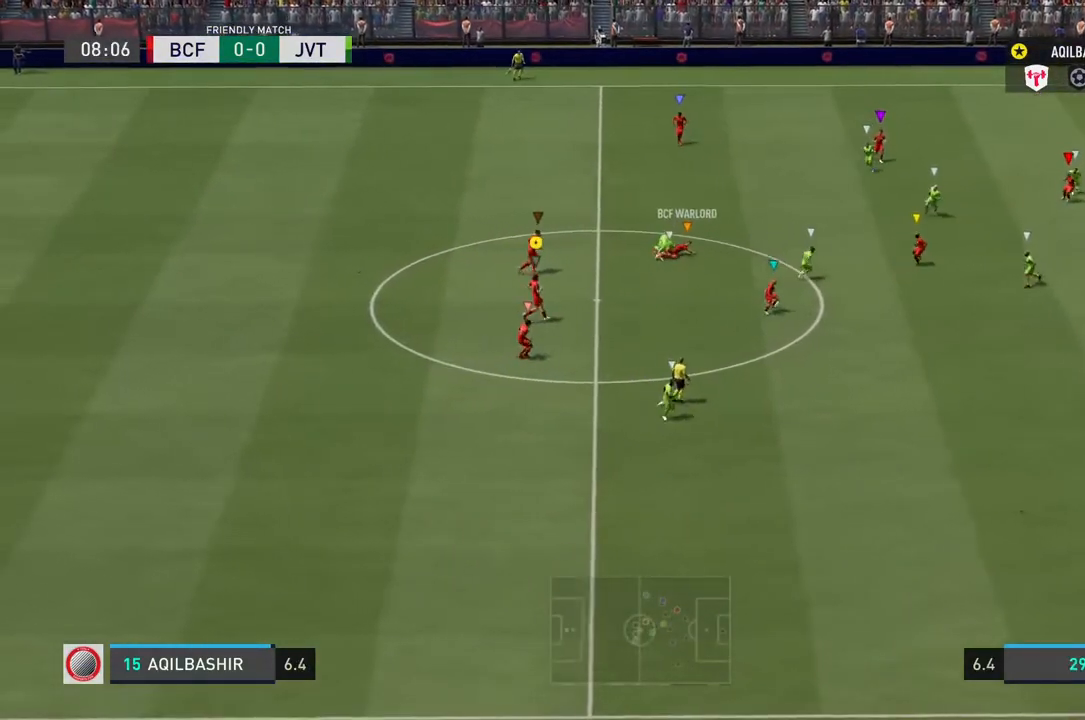
{"dt_ms": 500, "buttons": [], "left_stick": "down", "right_stick": "center", "events": [[117, "left_stick", "down"]]}
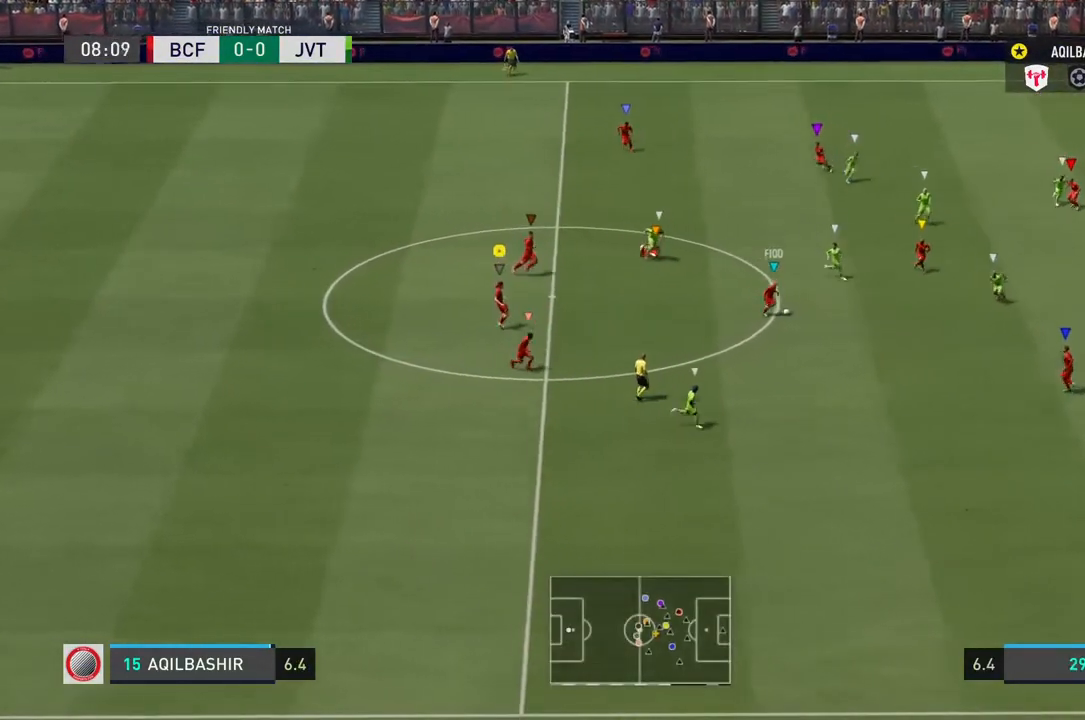
{"dt_ms": 1000, "buttons": ["L1"], "left_stick": "center", "right_stick": "center"}
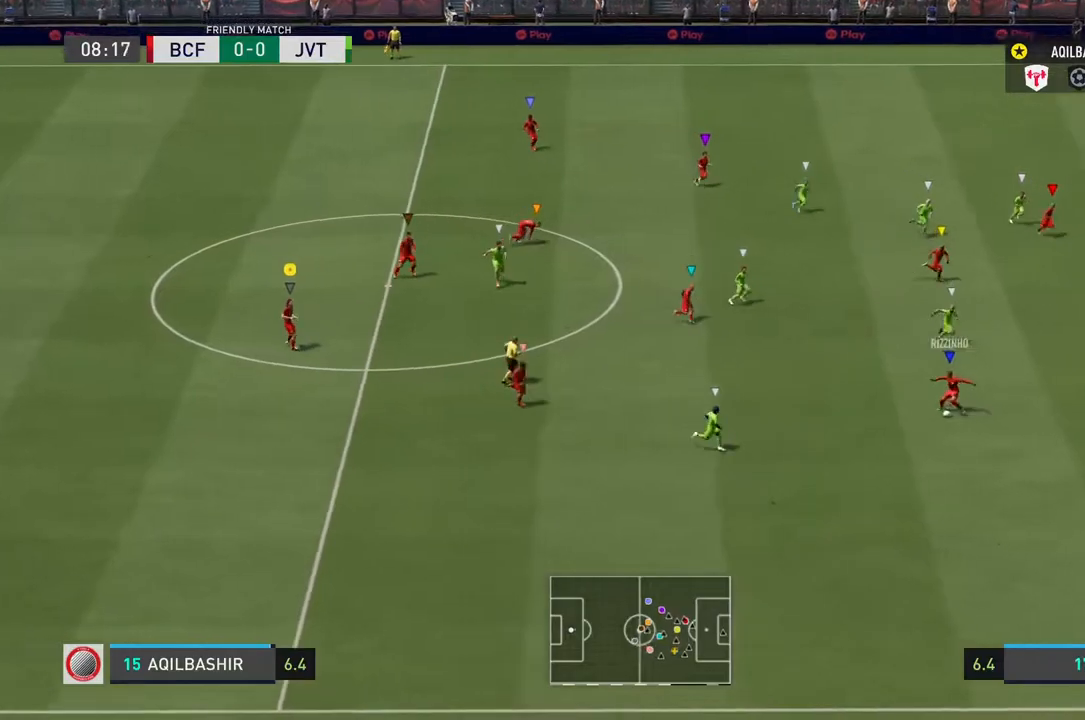
{"dt_ms": 500, "buttons": ["L1"], "left_stick": "center", "right_stick": "center", "events": []}
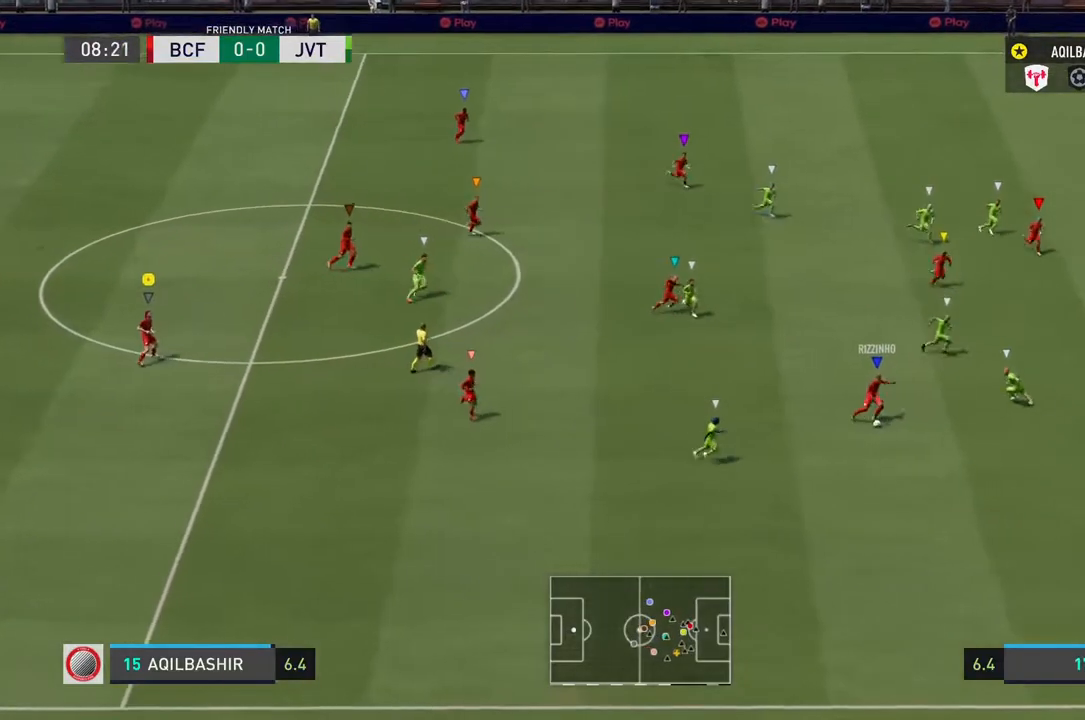
{"dt_ms": 500, "buttons": ["L1"], "left_stick": "center", "right_stick": "center", "events": []}
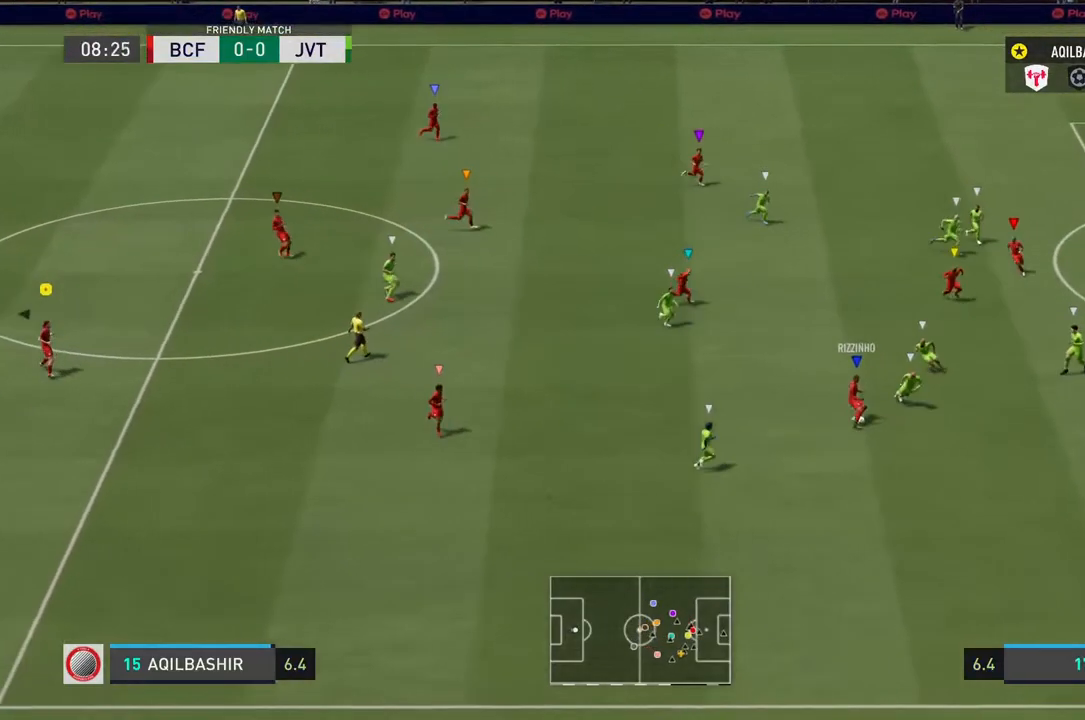
{"dt_ms": 500, "buttons": ["L1"], "left_stick": "center", "right_stick": "center", "events": []}
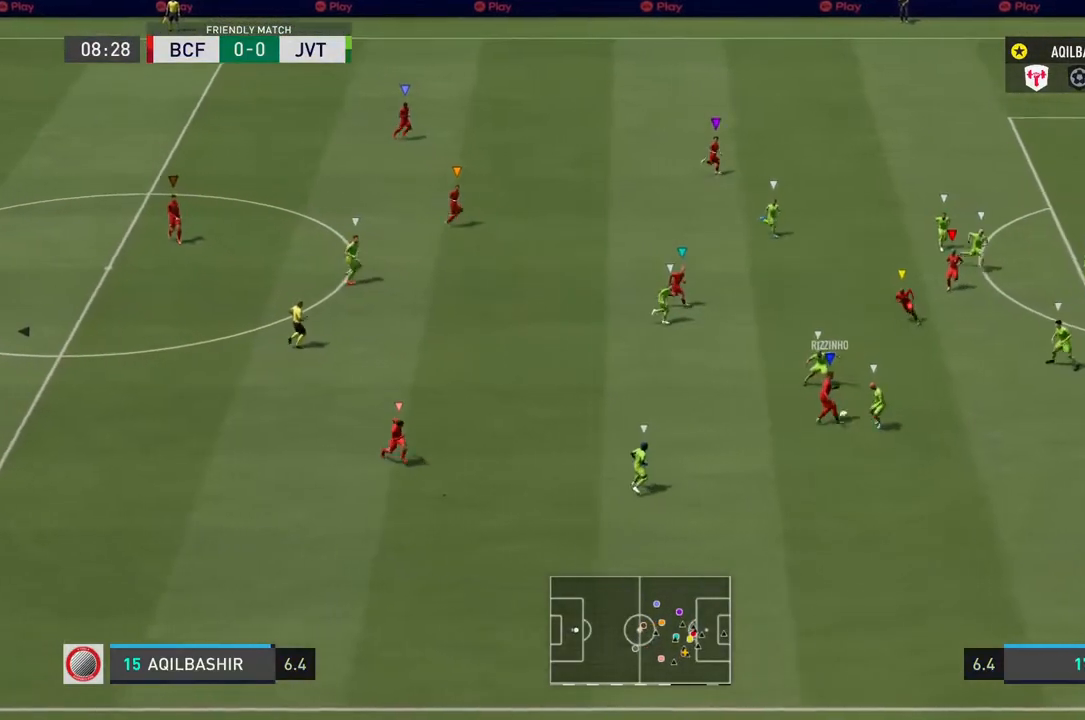
{"dt_ms": 500, "buttons": ["L1"], "left_stick": "center", "right_stick": "center", "events": []}
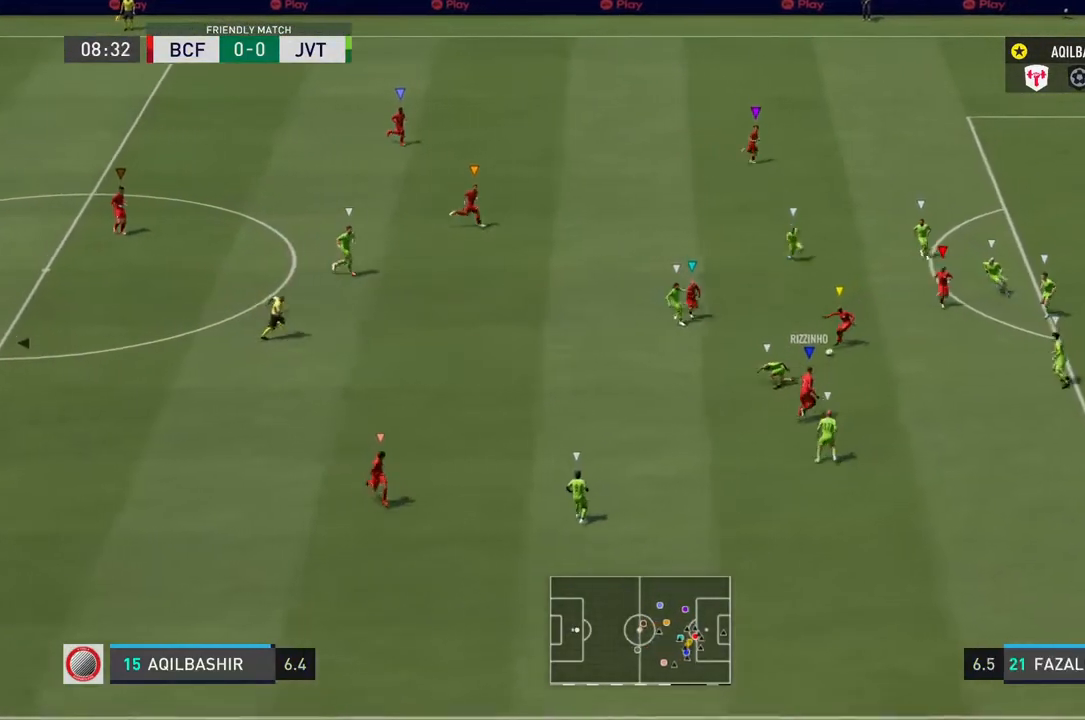
{"dt_ms": 500, "buttons": ["L1"], "left_stick": "center", "right_stick": "center", "events": []}
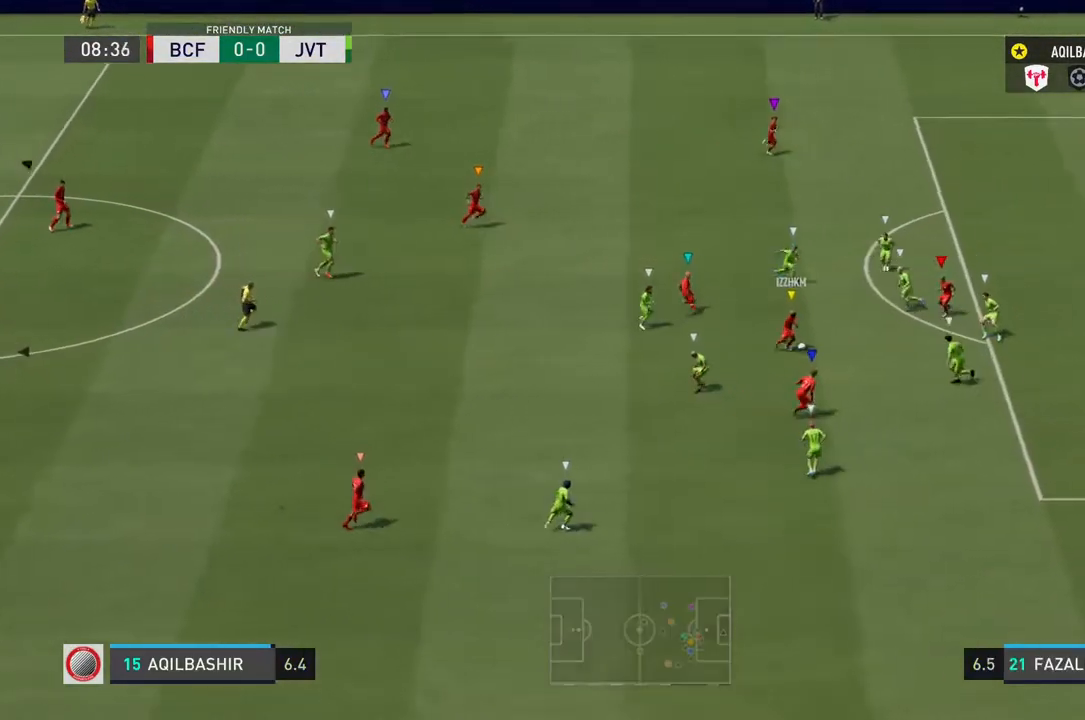
{"dt_ms": 500, "buttons": ["L1"], "left_stick": "center", "right_stick": "center", "events": []}
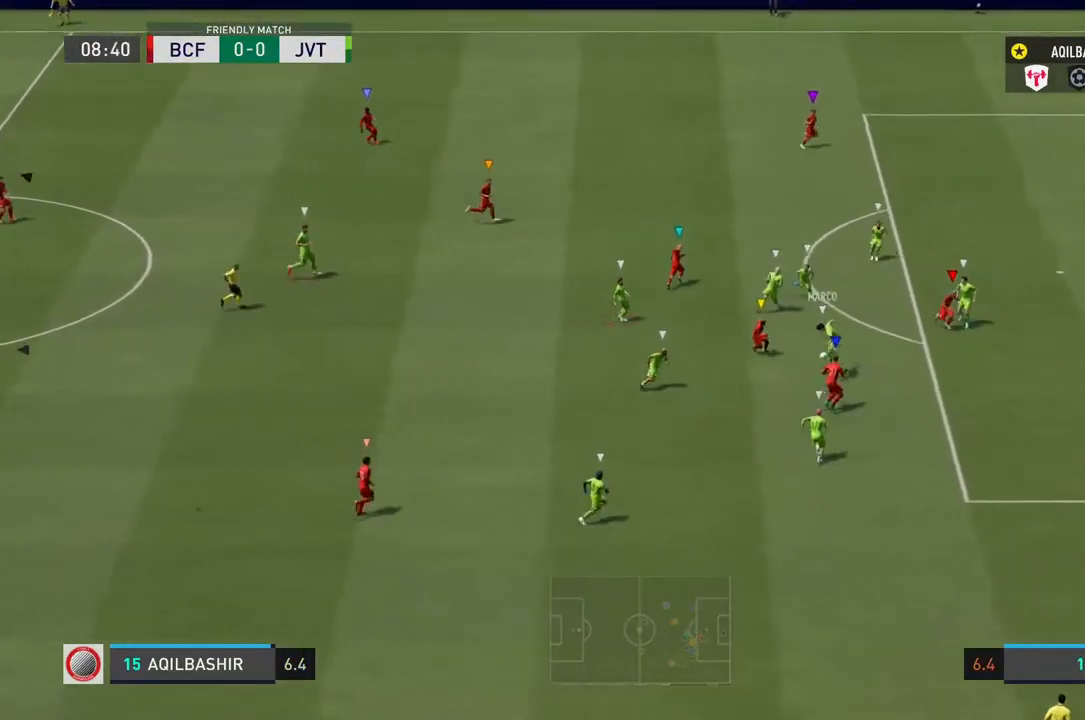
{"dt_ms": 500, "buttons": ["L1"], "left_stick": "center", "right_stick": "center", "events": []}
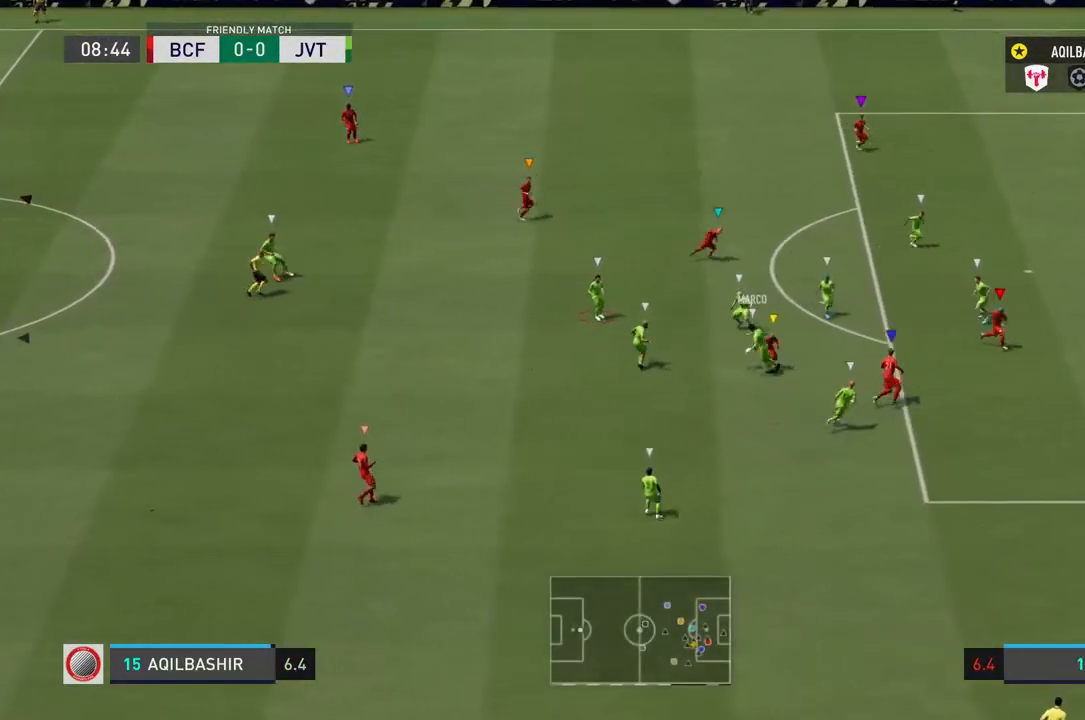
{"dt_ms": 500, "buttons": ["L1"], "left_stick": "down-left", "right_stick": "center", "events": [[500, "left_stick", "down-left"]]}
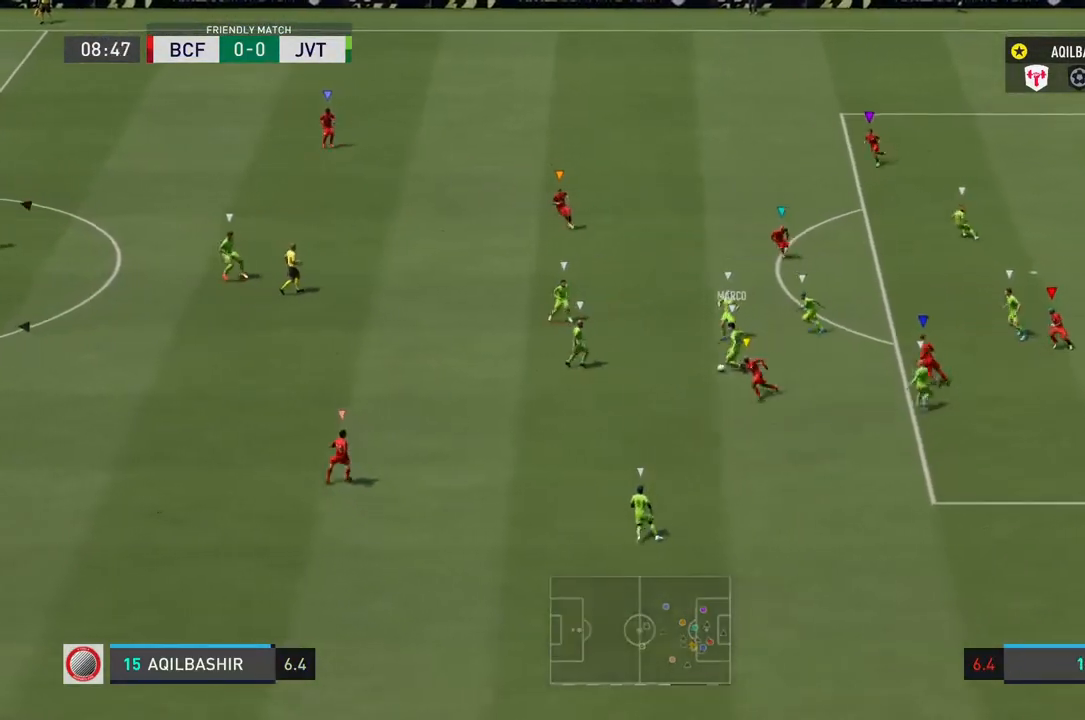
{"dt_ms": 500, "buttons": [], "left_stick": "down-right", "right_stick": "center", "events": [[117, "L1", "up"], [350, "left_stick", "down-right"]]}
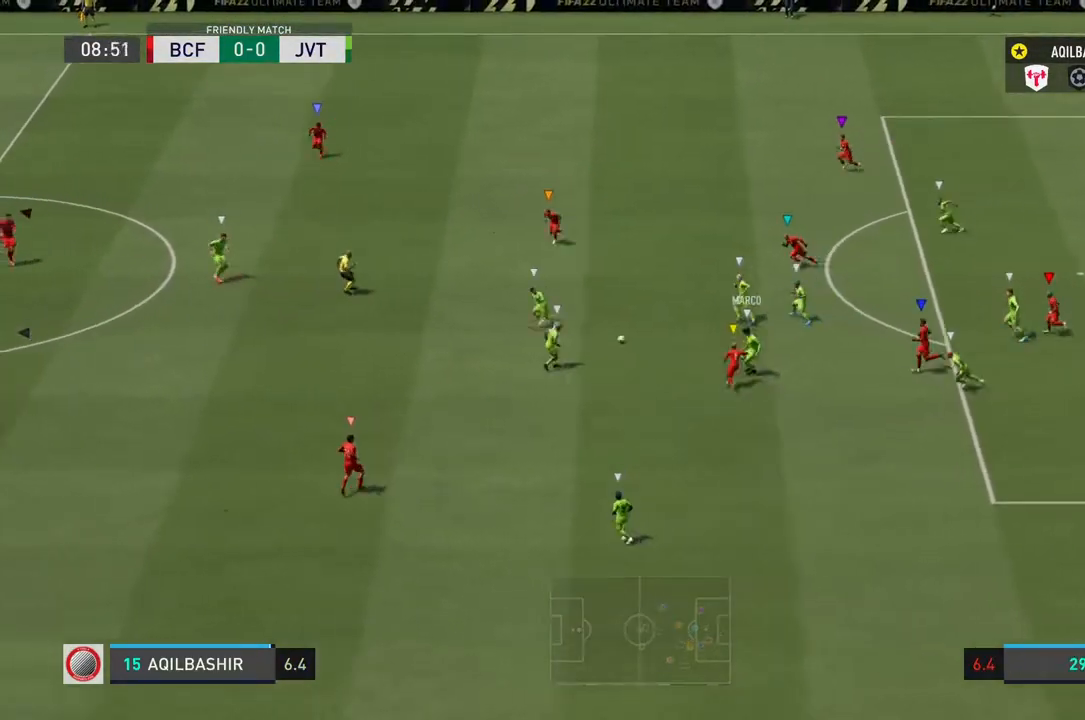
{"dt_ms": 500, "buttons": [], "left_stick": "up", "right_stick": "center", "events": [[50, "left_stick", "up-right"], [300, "left_stick", "up"]]}
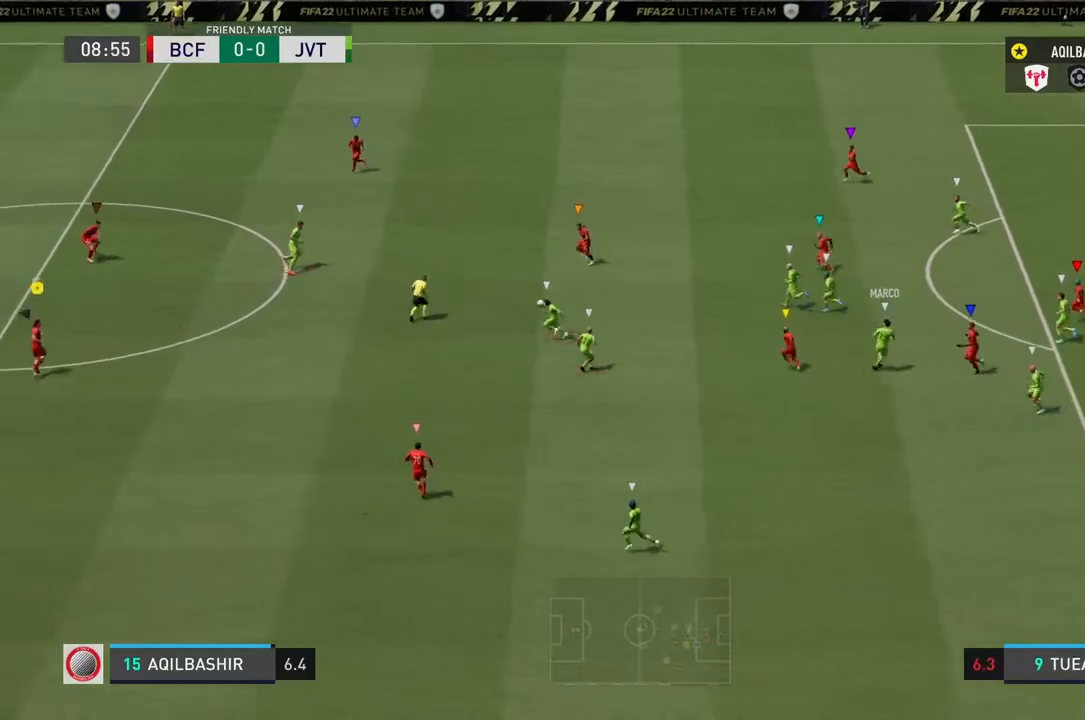
{"dt_ms": 500, "buttons": [], "left_stick": "up-left", "right_stick": "center", "events": [[483, "left_stick", "up-left"]]}
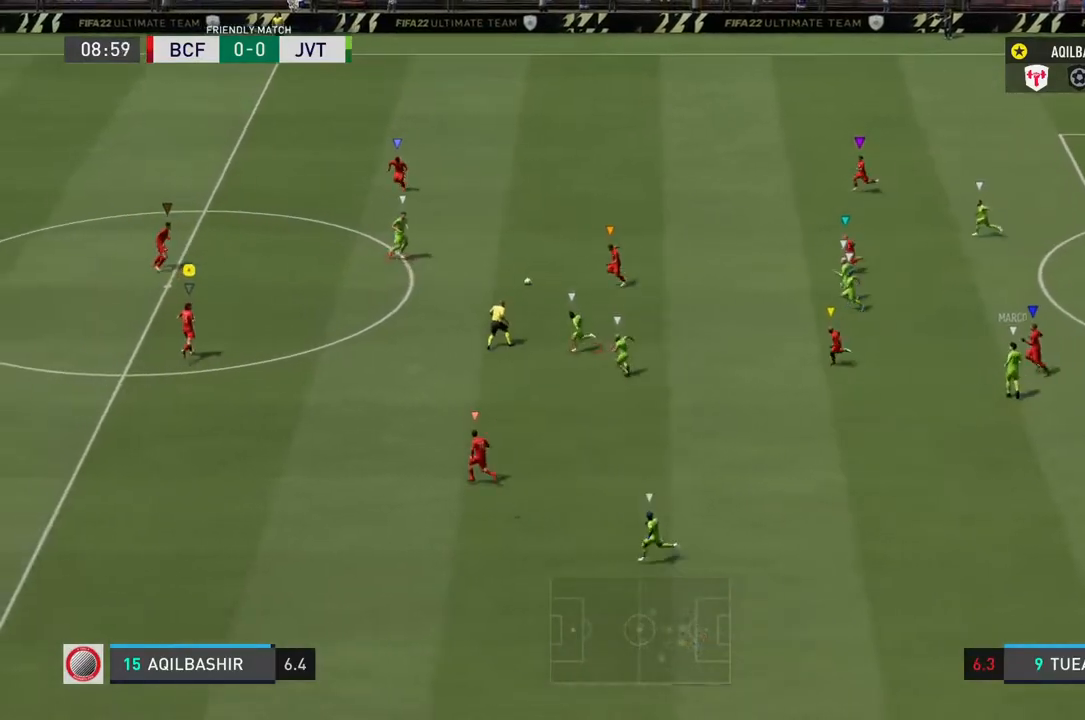
{"dt_ms": 500, "buttons": [], "left_stick": "left", "right_stick": "center", "events": [[117, "left_stick", "left"]]}
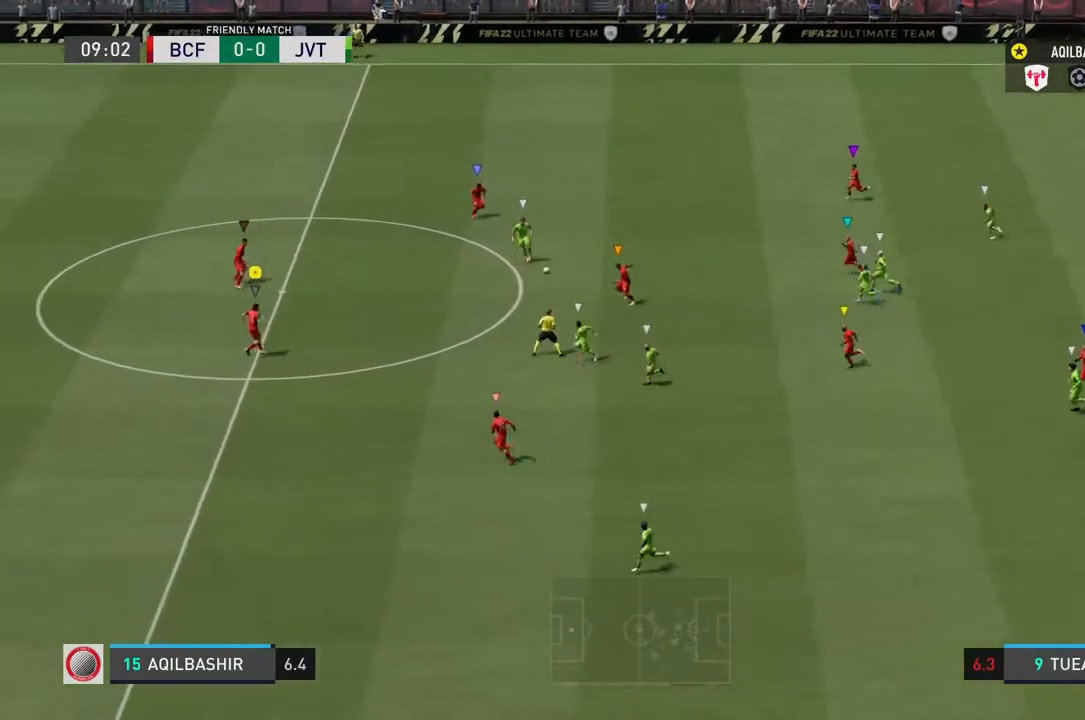
{"dt_ms": 500, "buttons": [], "left_stick": "left", "right_stick": "center", "events": []}
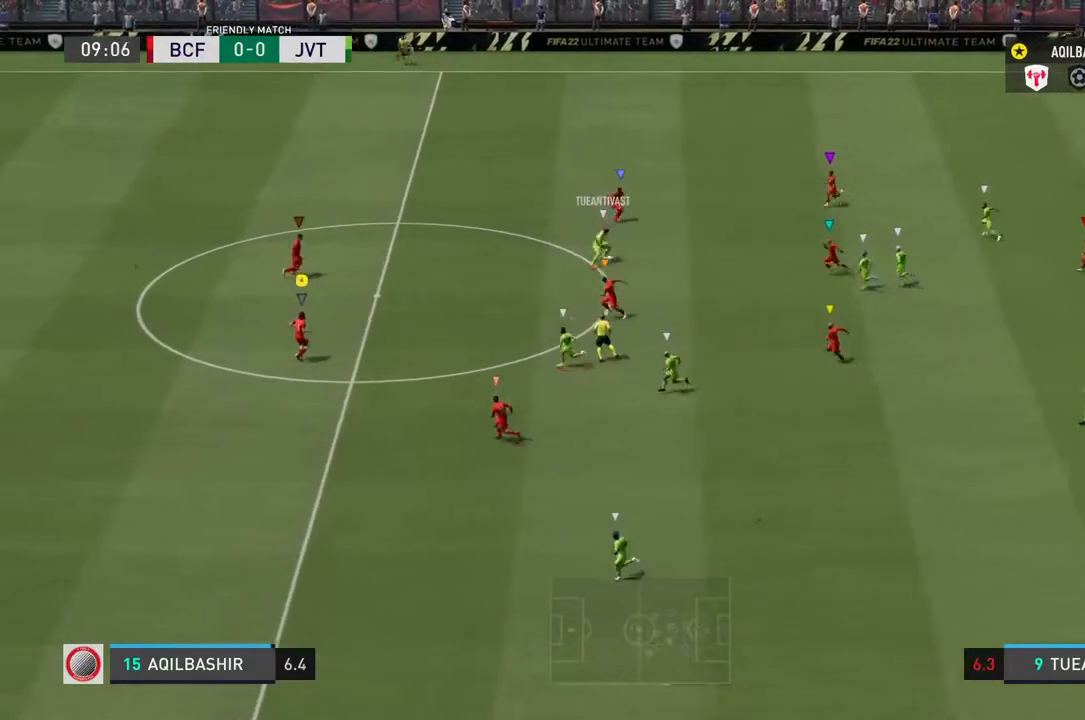
{"dt_ms": 500, "buttons": [], "left_stick": "up-left", "right_stick": "center", "events": [[317, "left_stick", "up-left"]]}
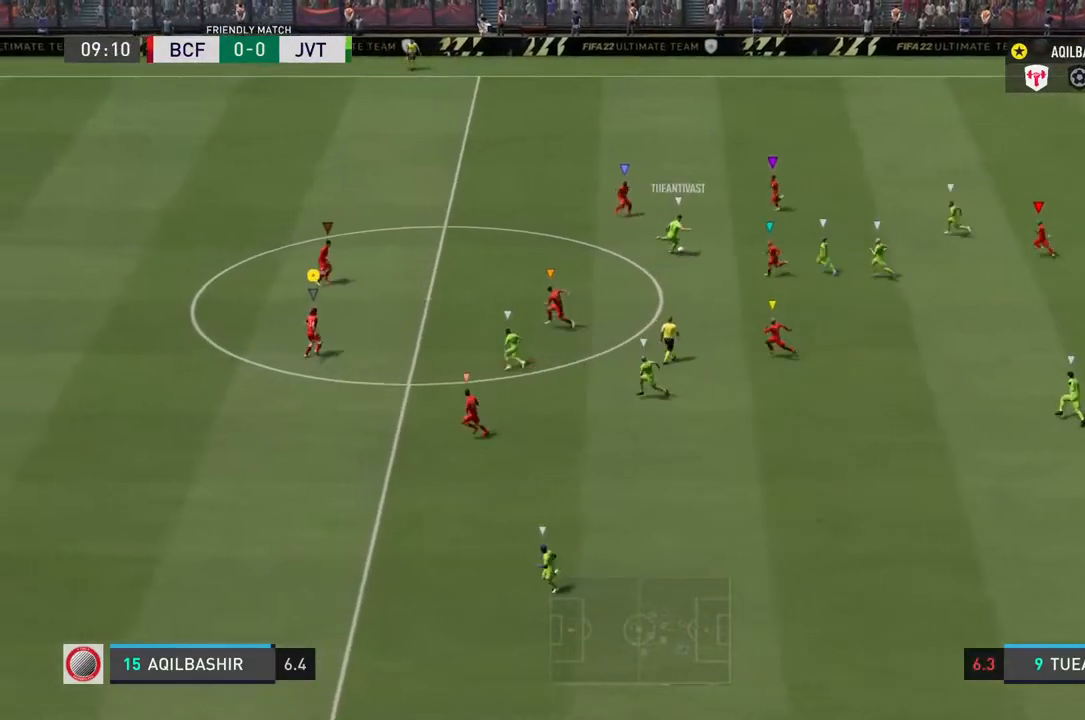
{"dt_ms": 500, "buttons": [], "left_stick": "left", "right_stick": "center", "events": [[500, "left_stick", "left"]]}
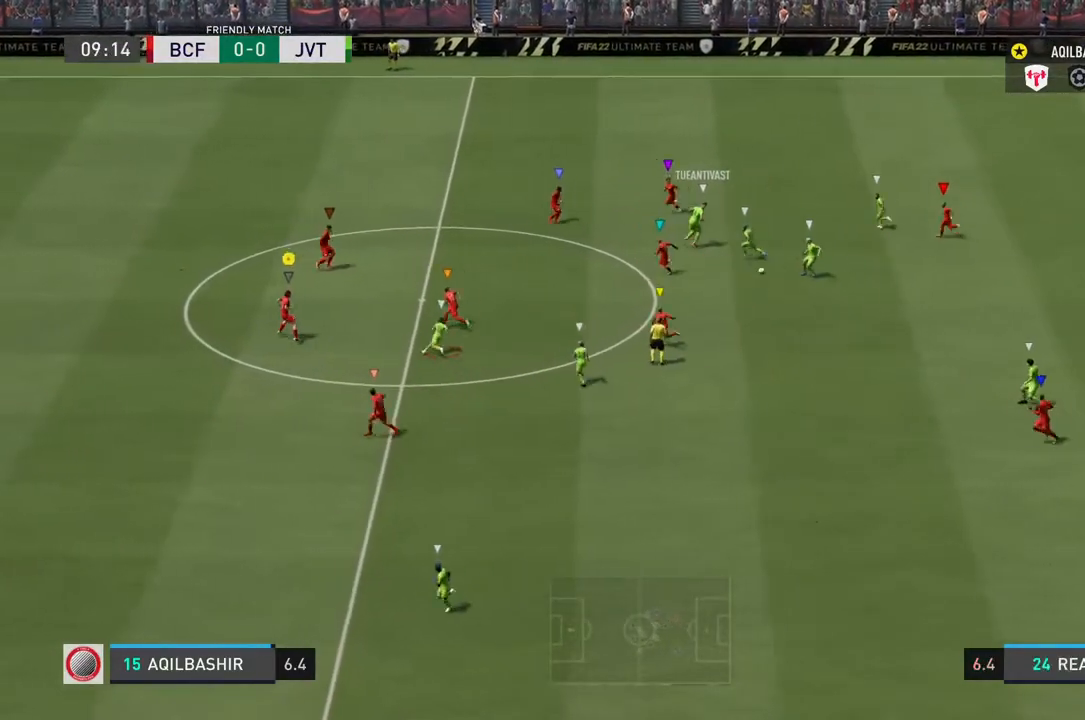
{"dt_ms": 500, "buttons": [], "left_stick": "down-right", "right_stick": "center", "events": [[100, "left_stick", "down-left"], [333, "left_stick", "down"], [500, "left_stick", "down-right"]]}
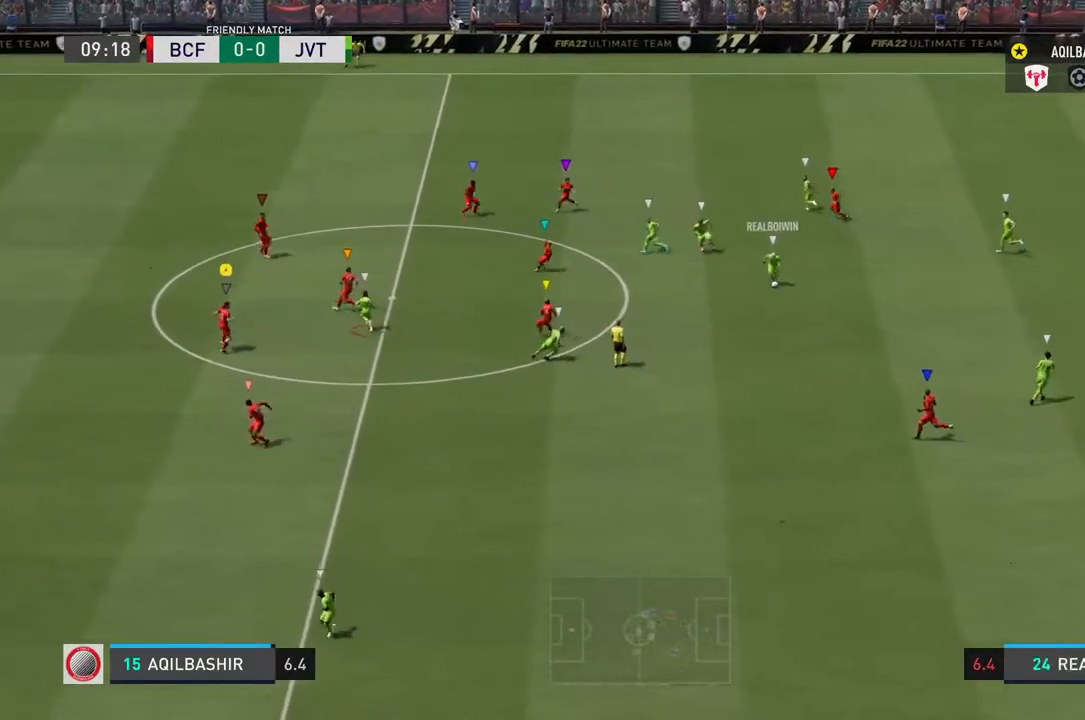
{"dt_ms": 500, "buttons": [], "left_stick": "down-left", "right_stick": "center", "events": [[133, "left_stick", "down"], [267, "left_stick", "down-right"], [383, "left_stick", "down"], [483, "left_stick", "down-left"]]}
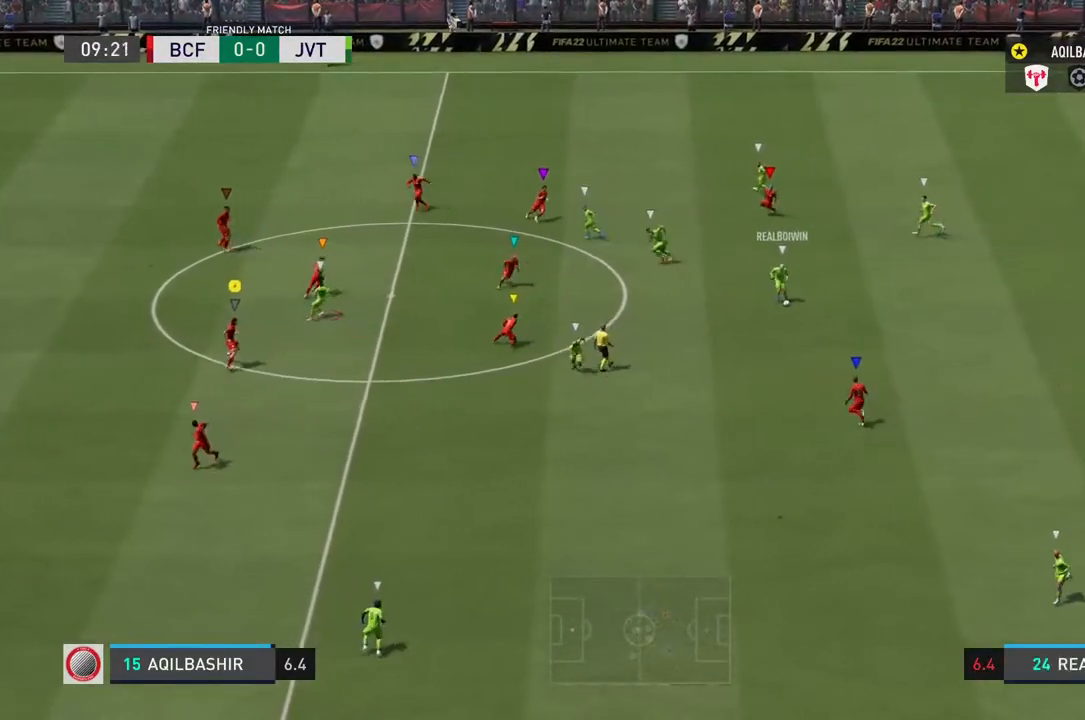
{"dt_ms": 500, "buttons": [], "left_stick": "down-left", "right_stick": "center", "events": []}
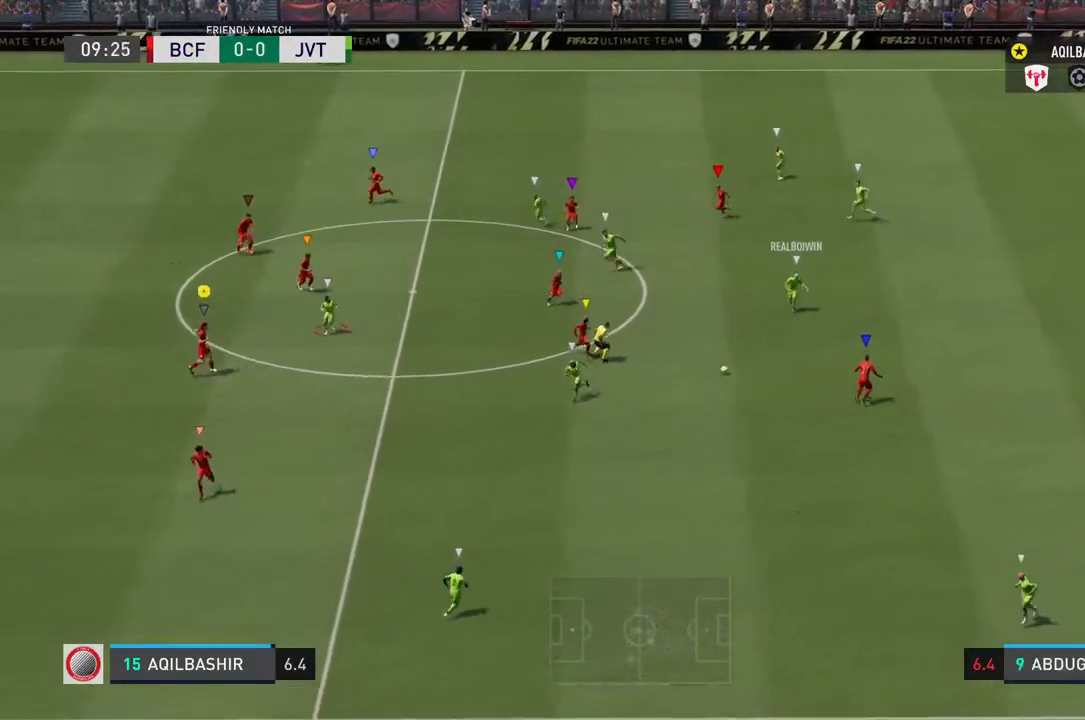
{"dt_ms": 500, "buttons": [], "left_stick": "down-left", "right_stick": "center", "events": []}
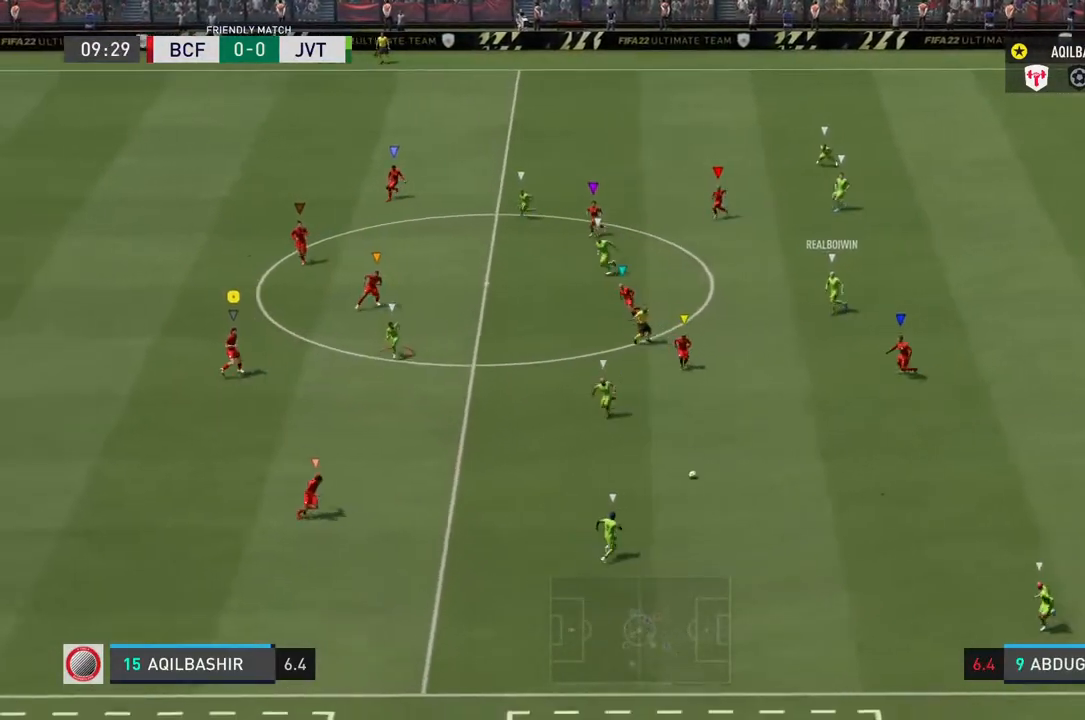
{"dt_ms": 500, "buttons": [], "left_stick": "down", "right_stick": "center", "events": [[200, "left_stick", "down"]]}
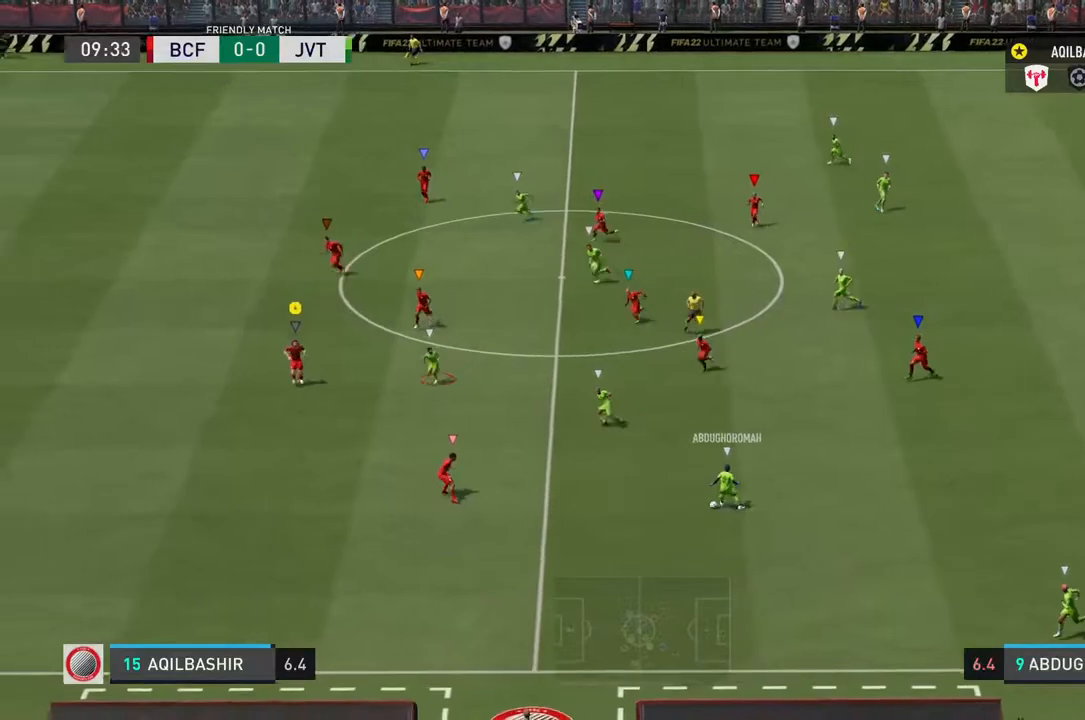
{"dt_ms": 500, "buttons": [], "left_stick": "down-left", "right_stick": "center", "events": [[217, "left_stick", "down-left"]]}
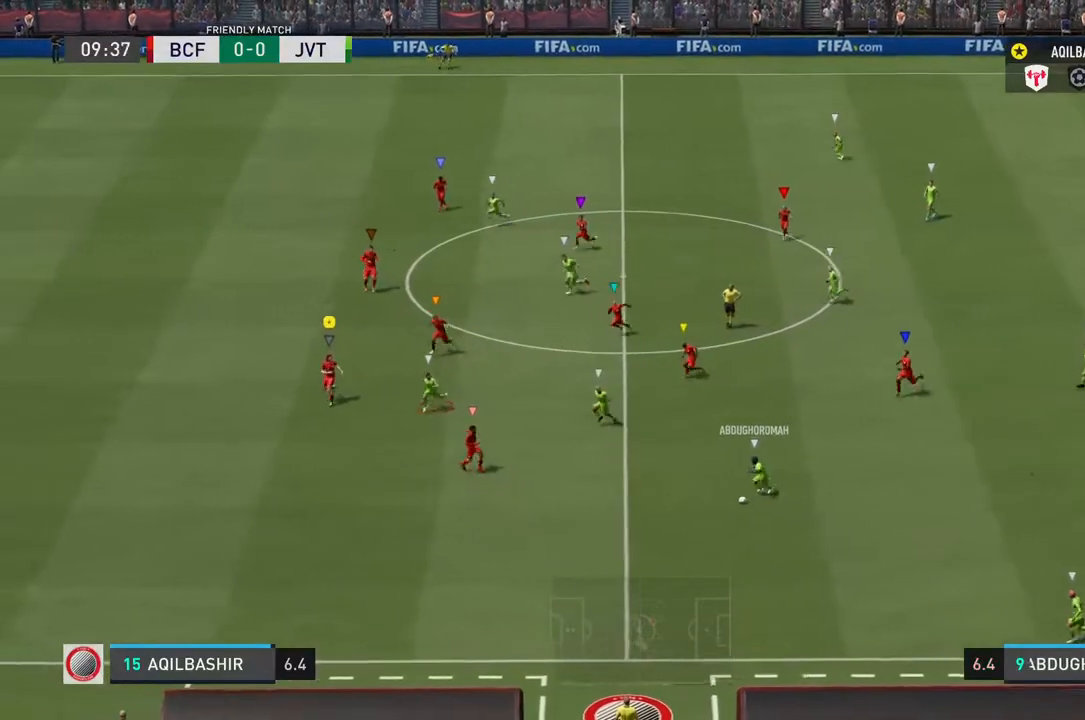
{"dt_ms": 500, "buttons": ["R2"], "left_stick": "down-left", "right_stick": "center", "events": [[33, "R2", "down"]]}
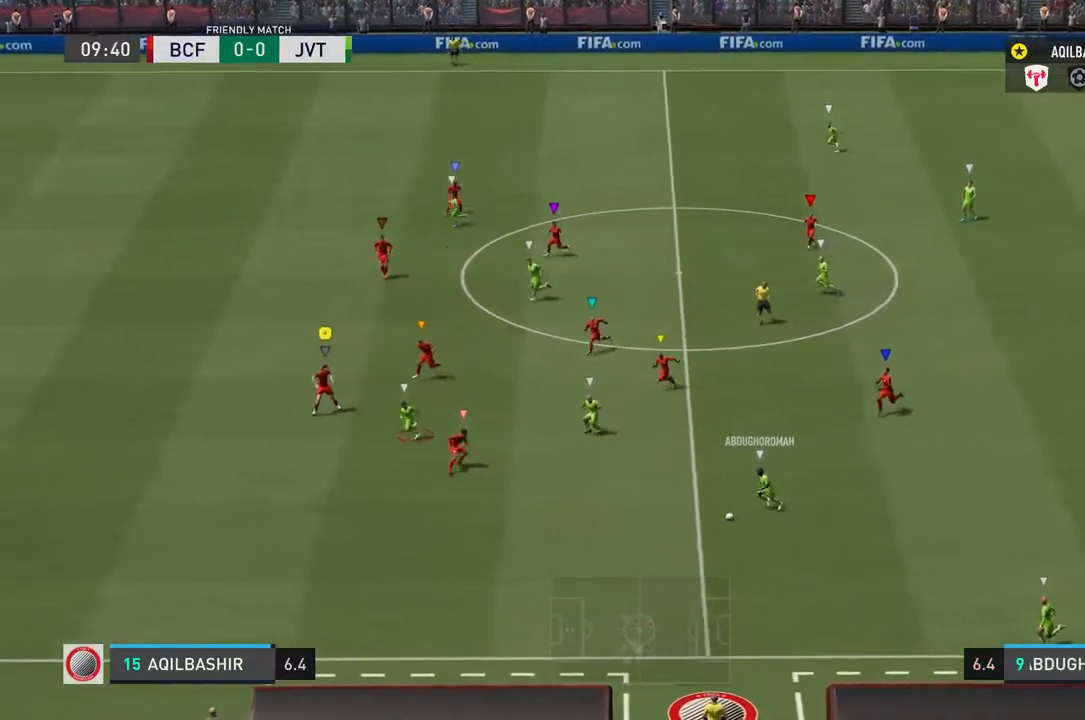
{"dt_ms": 500, "buttons": ["R2"], "left_stick": "down-left", "right_stick": "center", "events": []}
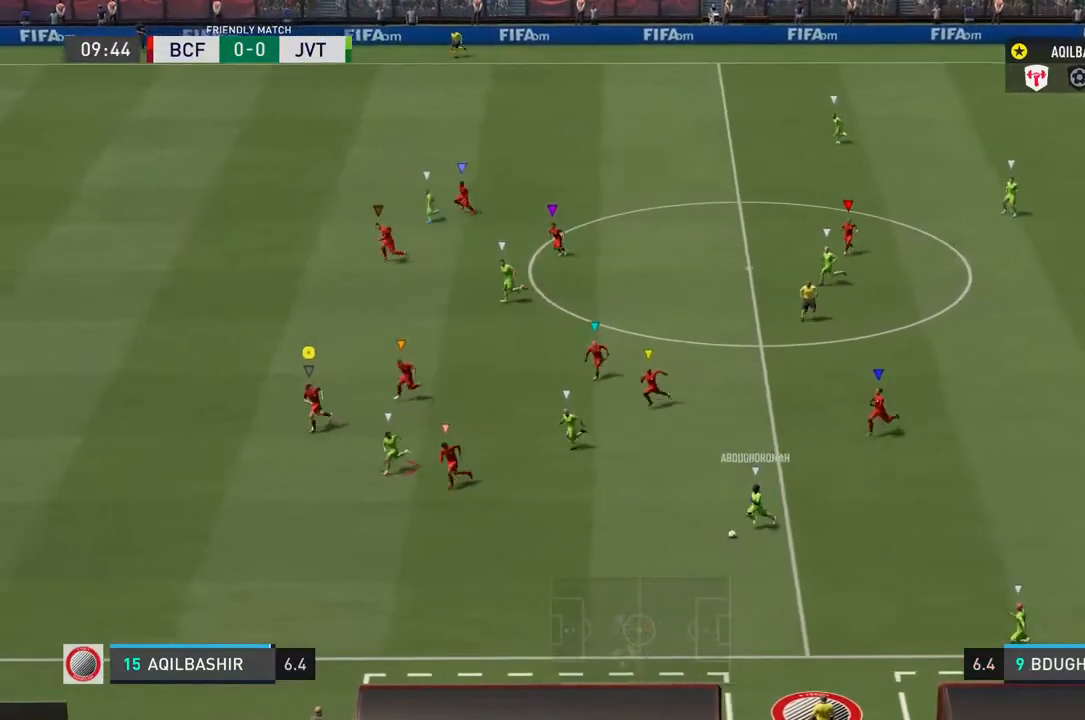
{"dt_ms": 500, "buttons": ["R2"], "left_stick": "down-left", "right_stick": "center", "events": []}
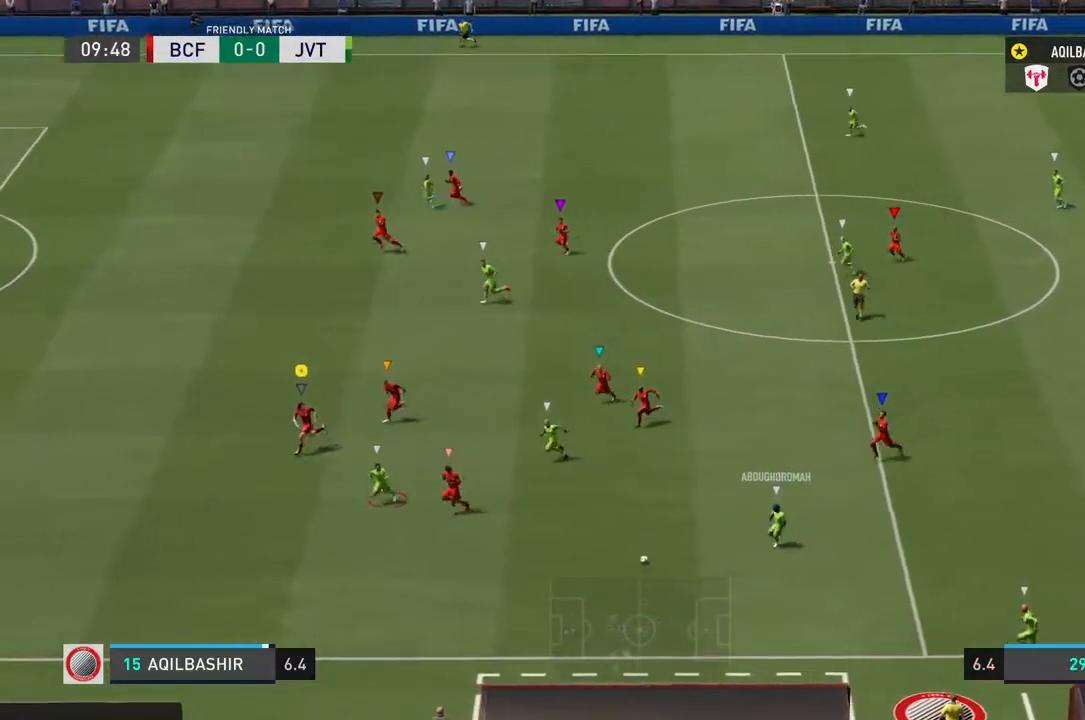
{"dt_ms": 500, "buttons": ["R2"], "left_stick": "down-left", "right_stick": "center", "events": []}
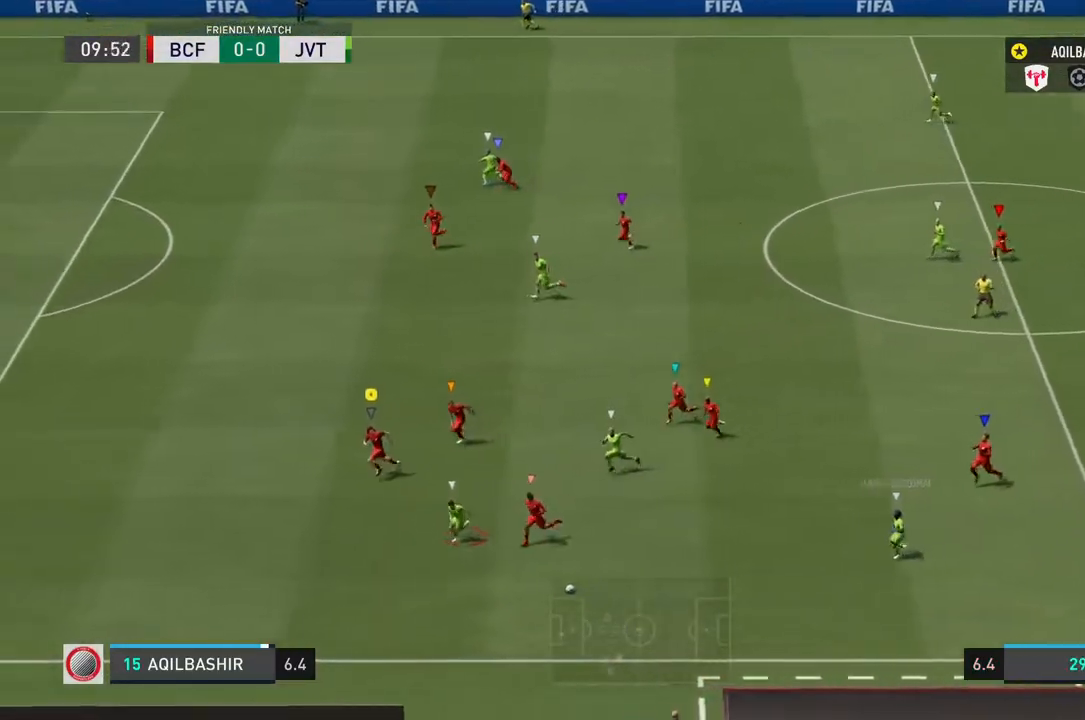
{"dt_ms": 500, "buttons": ["R2"], "left_stick": "up-left", "right_stick": "center", "events": [[17, "left_stick", "left"], [83, "R2", "up"], [150, "left_stick", "up-left"], [183, "R2", "down"]]}
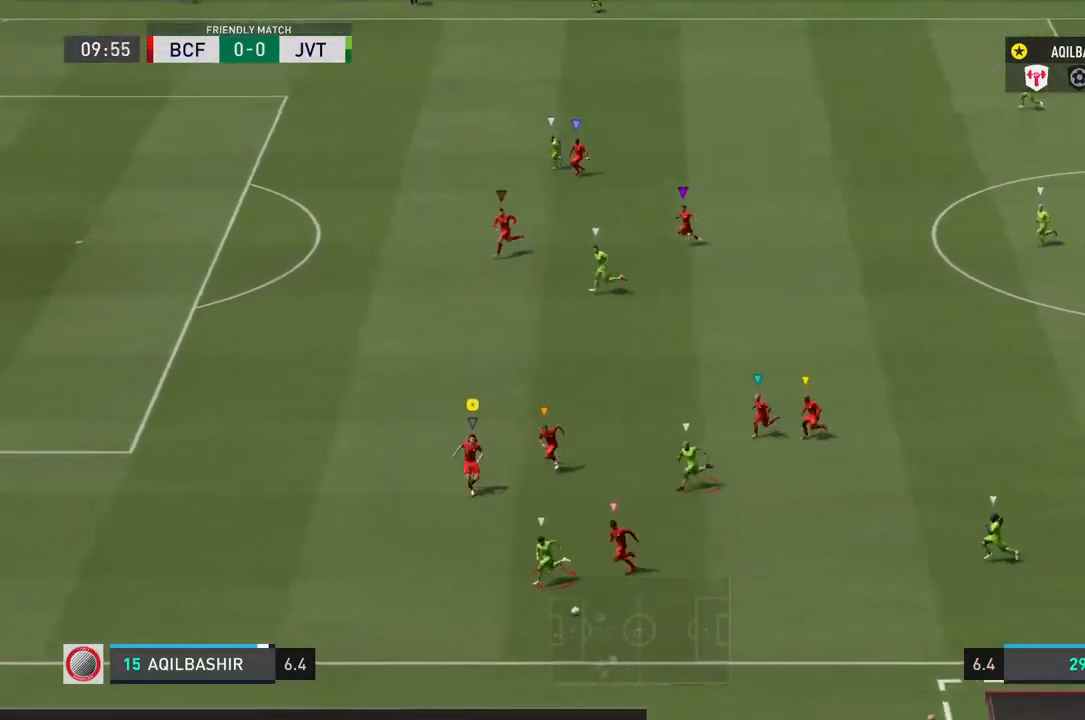
{"dt_ms": 500, "buttons": ["R2"], "left_stick": "up-left", "right_stick": "center", "events": []}